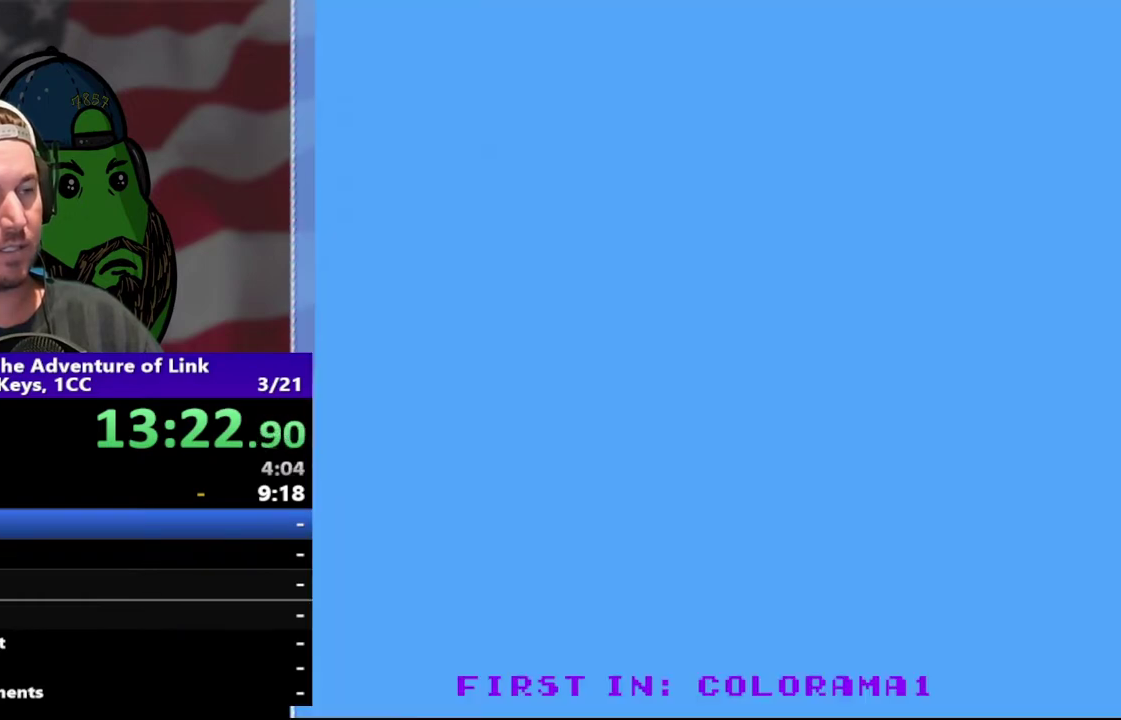
Gameplay with a controller (Nintendo layout); each line is a JSON object with the inputs held at the frame after it. "events" lists button and stick changes between this image and that frame as [ms after this image, input, new state], when the widget could be followed in between. Not read: L3 R3 START.
{"buttons": ["DPAD_LEFT"], "events": []}
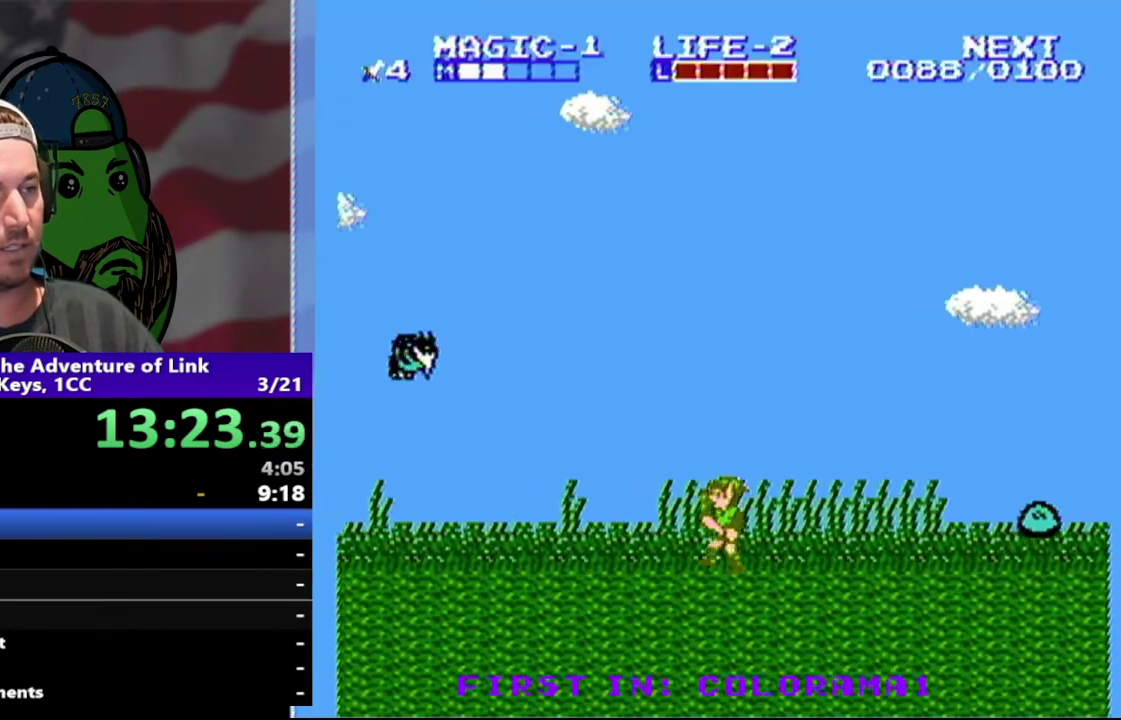
{"buttons": [], "events": [[200, "DPAD_LEFT", "up"]]}
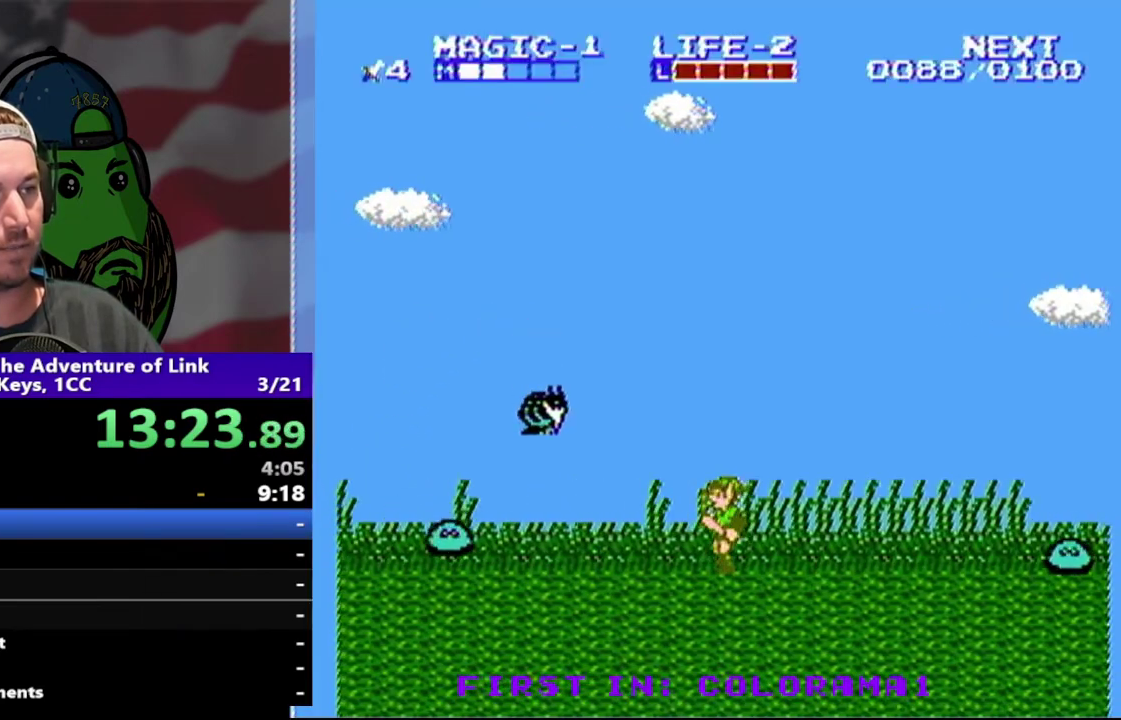
{"buttons": ["DPAD_LEFT"], "events": [[133, "DPAD_LEFT", "down"]]}
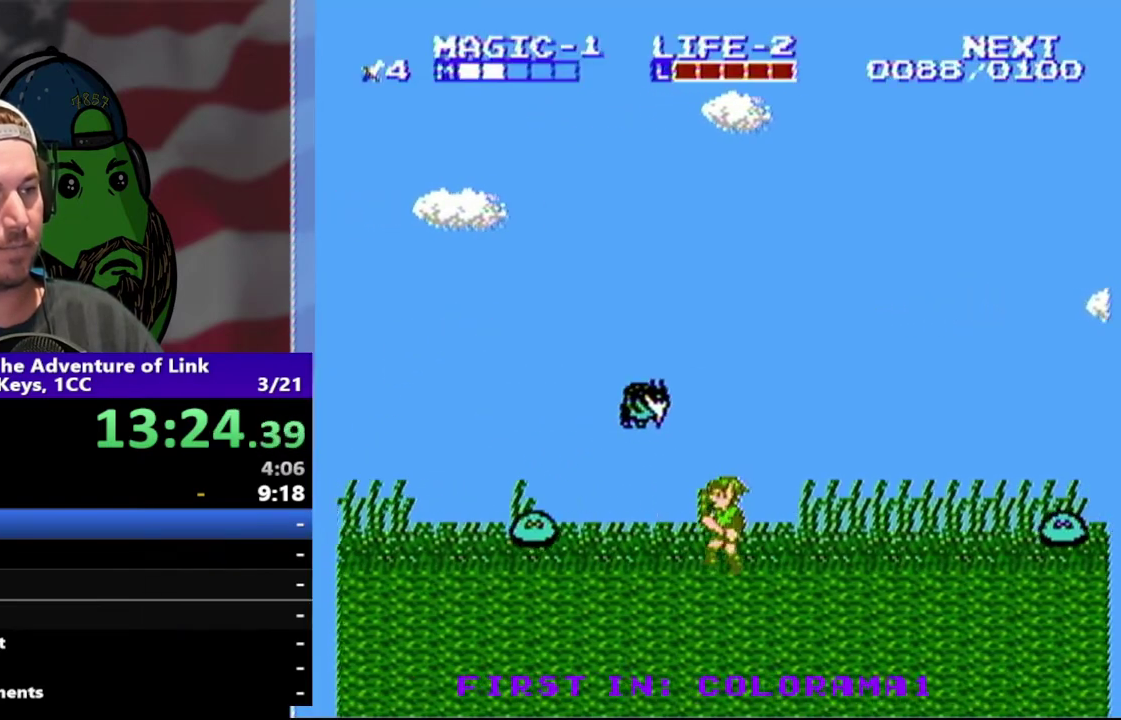
{"buttons": ["B", "DPAD_DOWN"], "events": [[367, "DPAD_DOWN", "down"], [400, "B", "down"], [400, "DPAD_LEFT", "up"]]}
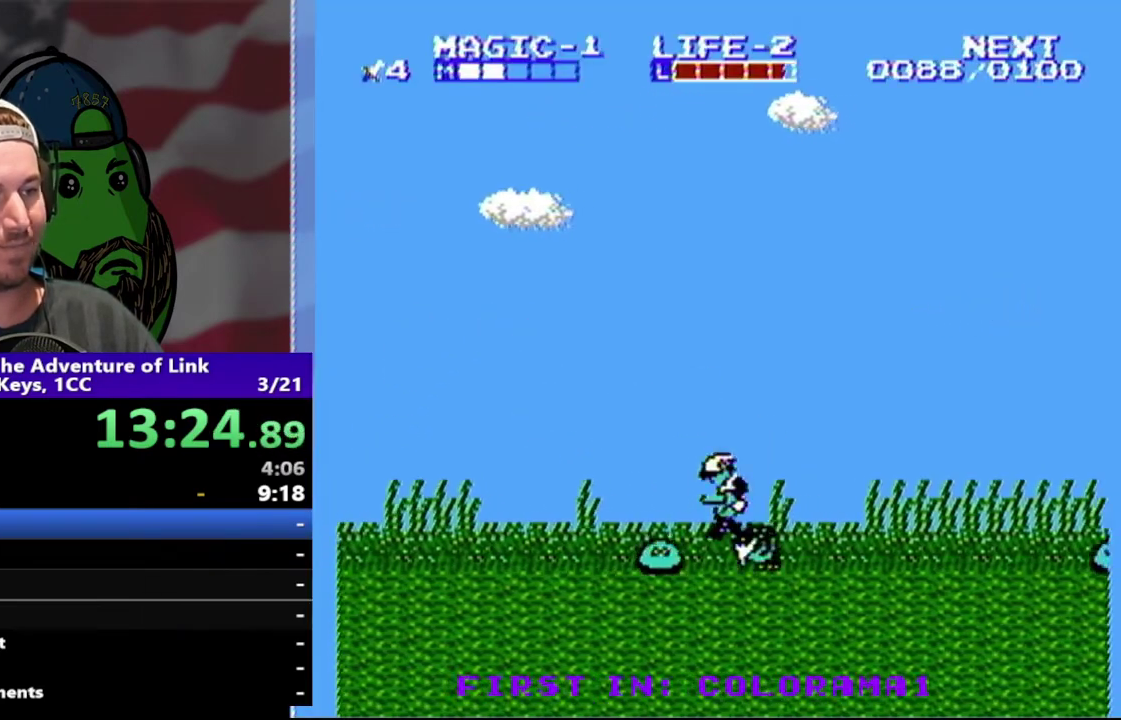
{"buttons": ["DPAD_LEFT"], "events": [[67, "B", "up"], [100, "DPAD_LEFT", "down"], [133, "DPAD_DOWN", "up"]]}
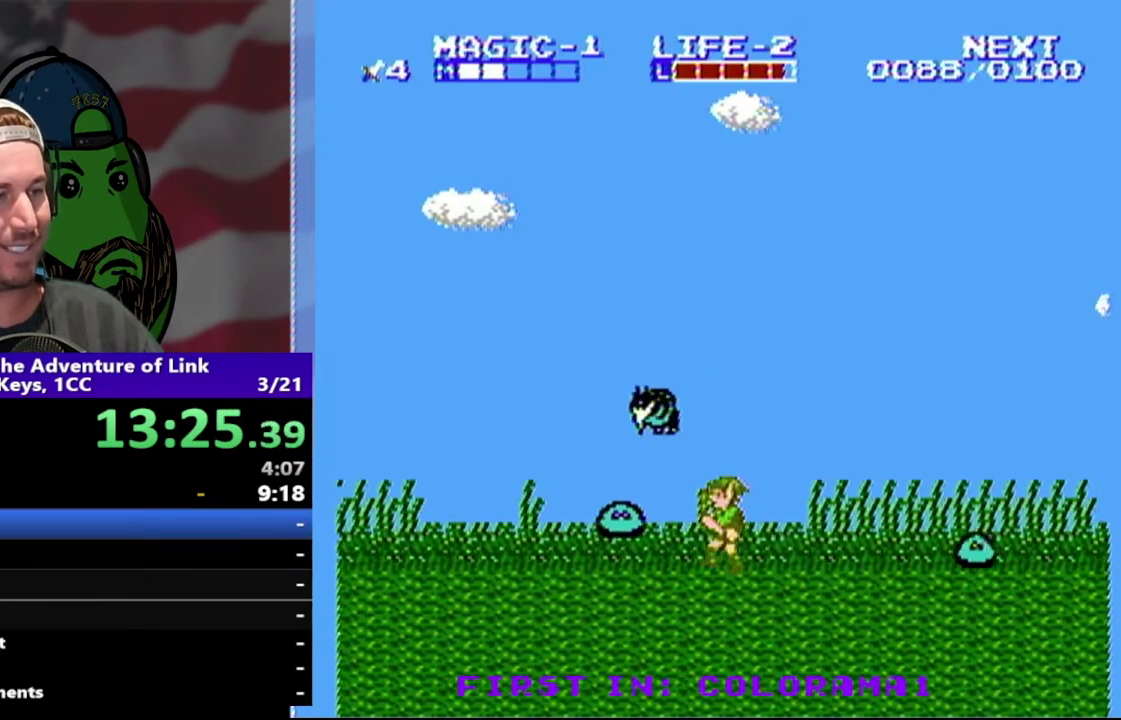
{"buttons": ["DPAD_DOWN", "DPAD_LEFT"], "events": [[100, "DPAD_DOWN", "down"], [167, "DPAD_LEFT", "up"], [200, "B", "down"], [333, "B", "up"], [500, "DPAD_LEFT", "down"]]}
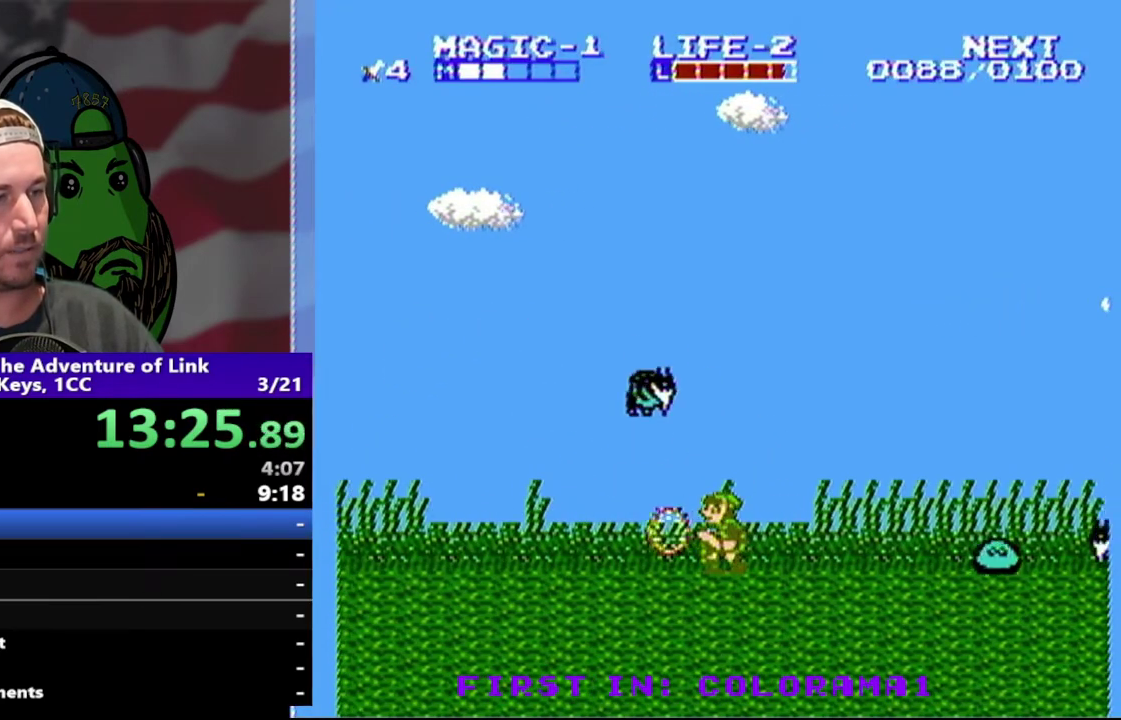
{"buttons": ["DPAD_LEFT"], "events": [[100, "DPAD_DOWN", "up"], [133, "DPAD_LEFT", "up"], [200, "DPAD_LEFT", "down"]]}
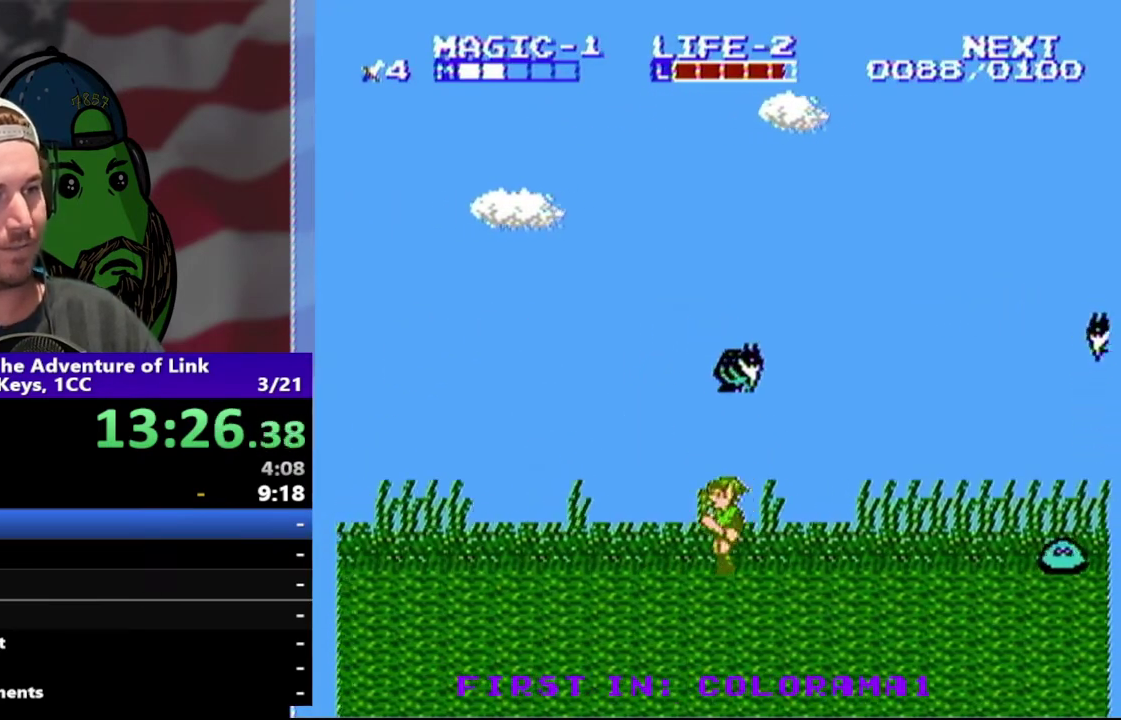
{"buttons": ["DPAD_LEFT"], "events": []}
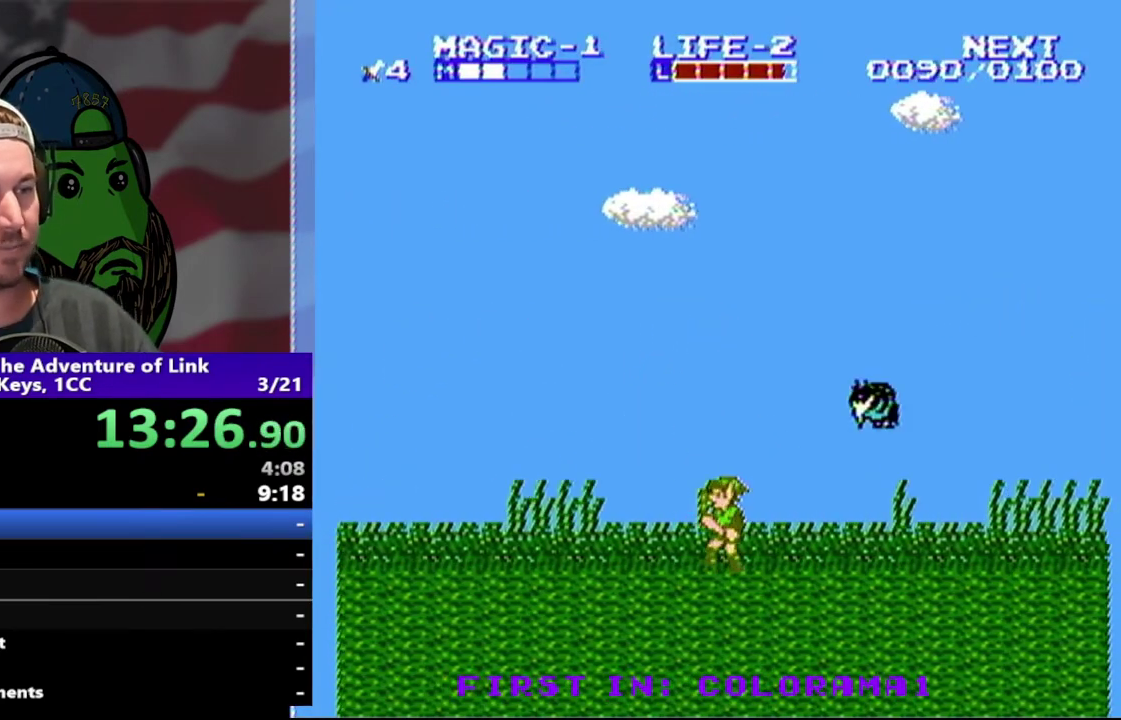
{"buttons": ["DPAD_LEFT"], "events": []}
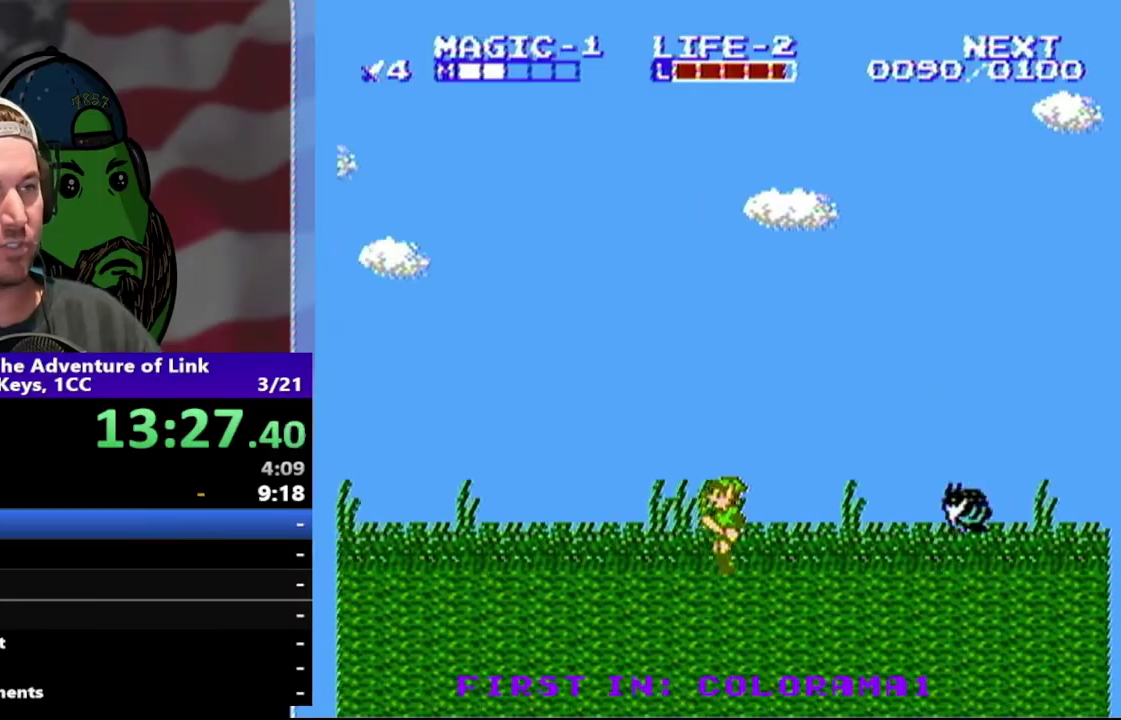
{"buttons": ["DPAD_LEFT"], "events": [[233, "A", "down"], [400, "A", "up"]]}
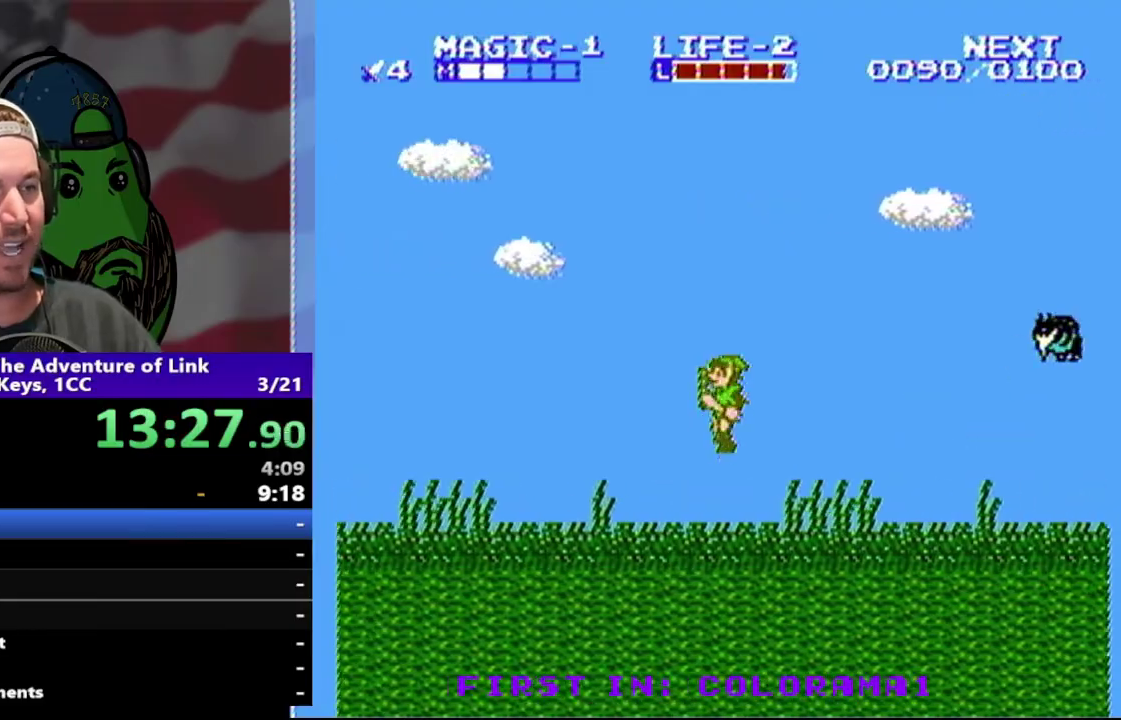
{"buttons": ["DPAD_LEFT"], "events": [[400, "A", "down"], [500, "A", "up"]]}
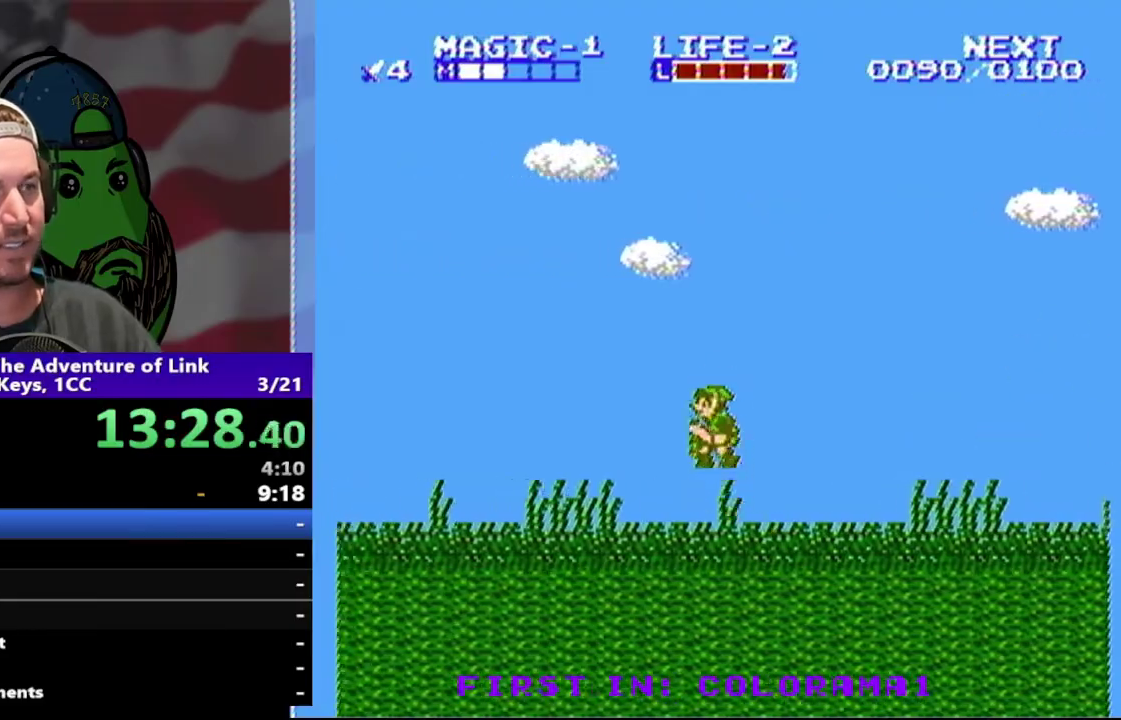
{"buttons": ["DPAD_LEFT"], "events": []}
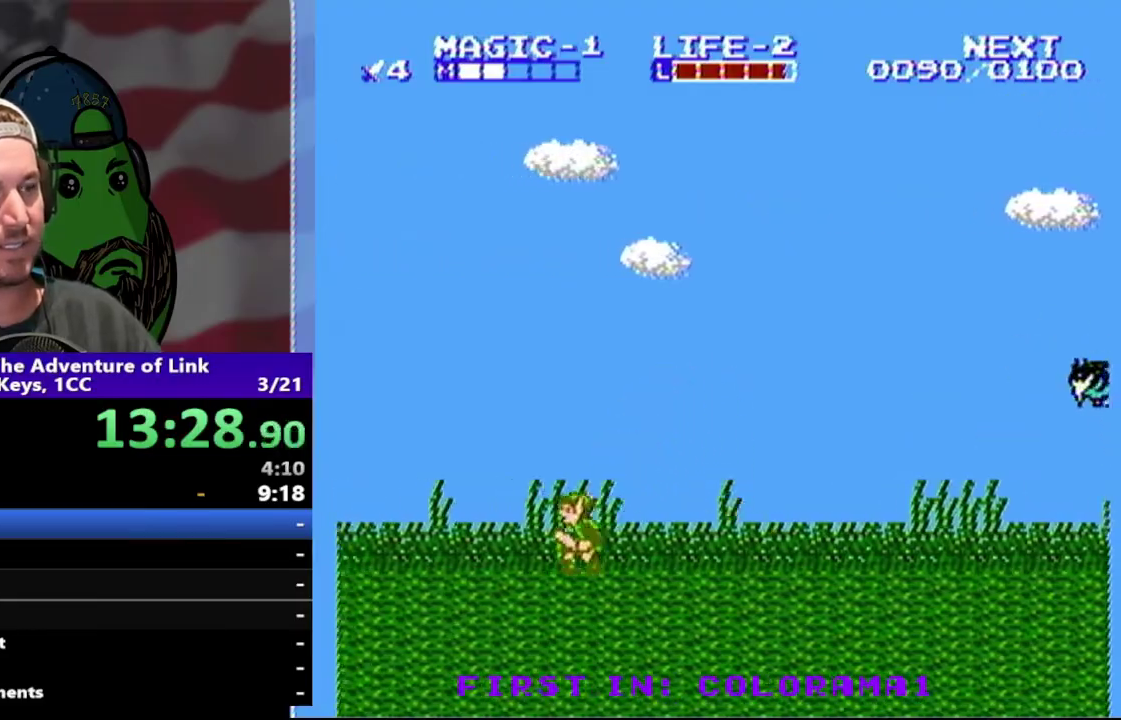
{"buttons": ["DPAD_LEFT"], "events": [[67, "A", "down"], [200, "A", "up"]]}
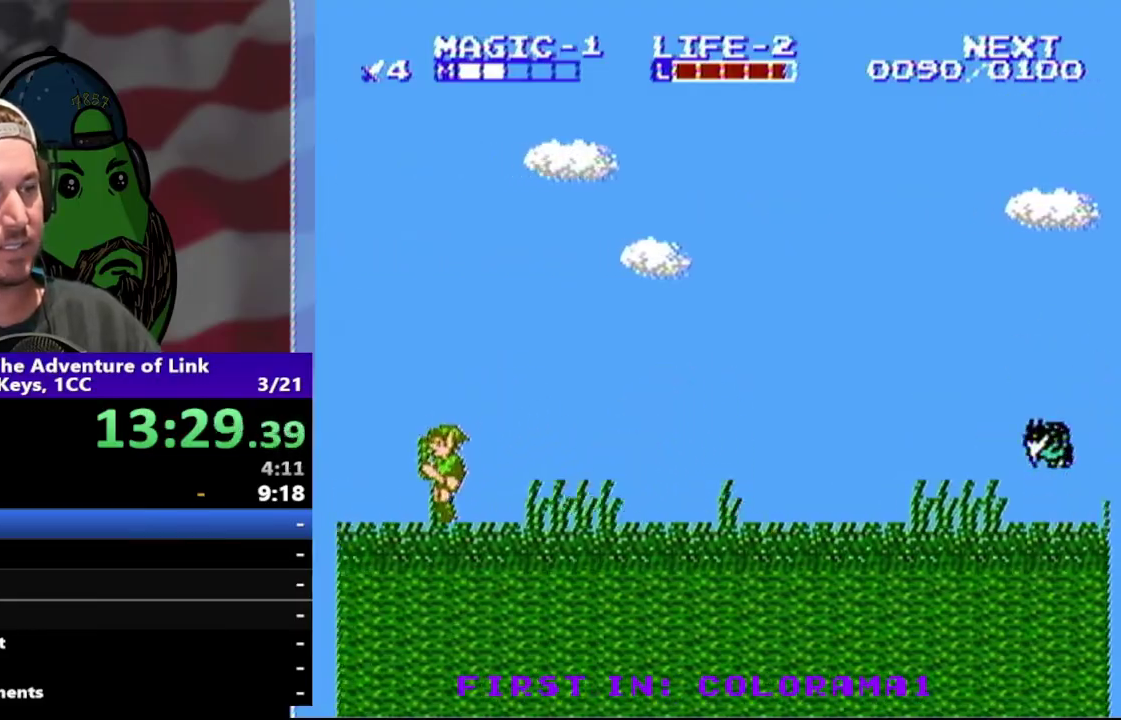
{"buttons": ["DPAD_LEFT"], "events": []}
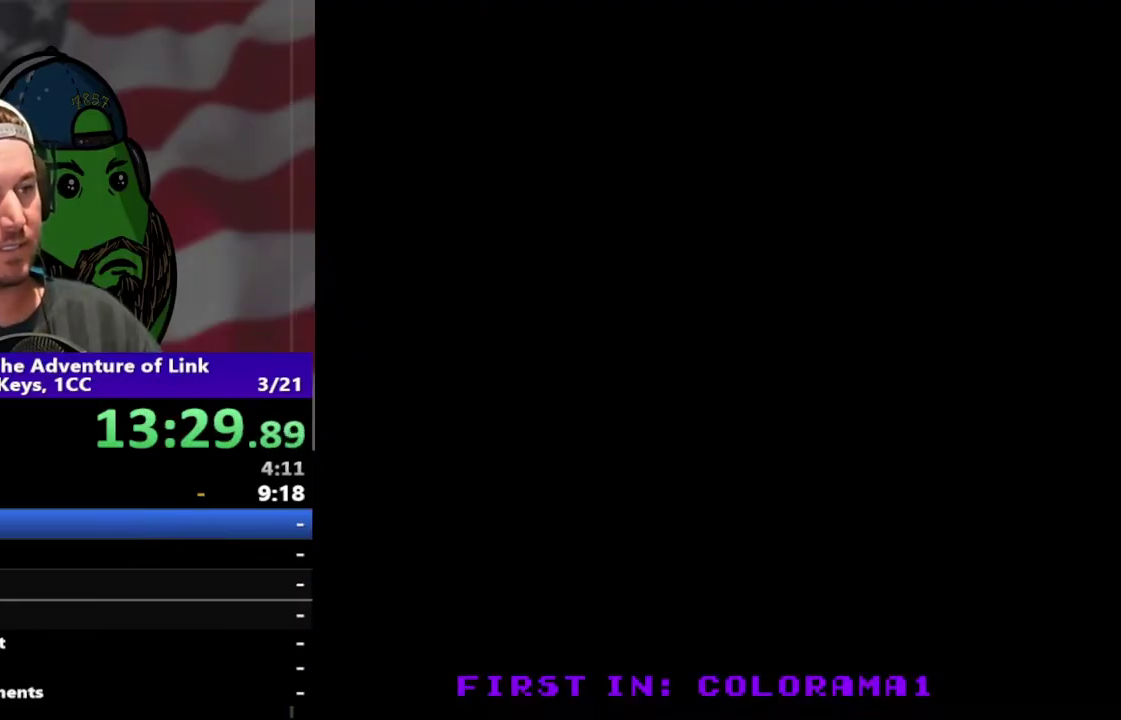
{"buttons": ["DPAD_RIGHT"], "events": [[233, "DPAD_LEFT", "up"], [233, "DPAD_RIGHT", "down"]]}
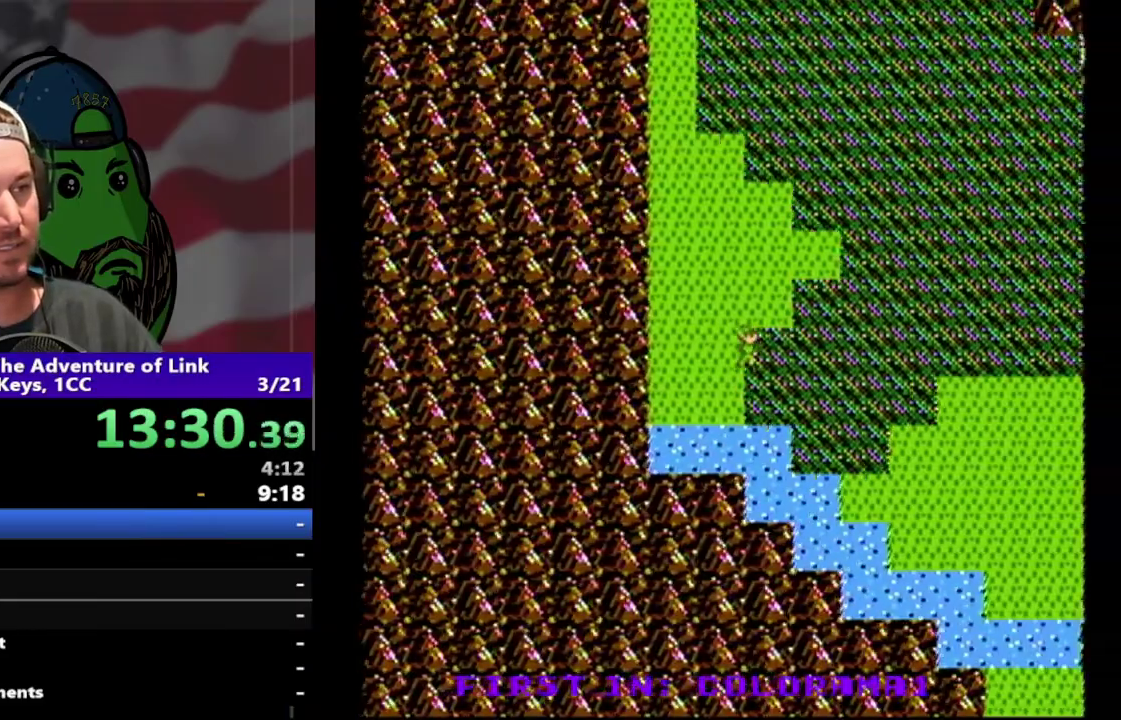
{"buttons": ["DPAD_RIGHT"], "events": []}
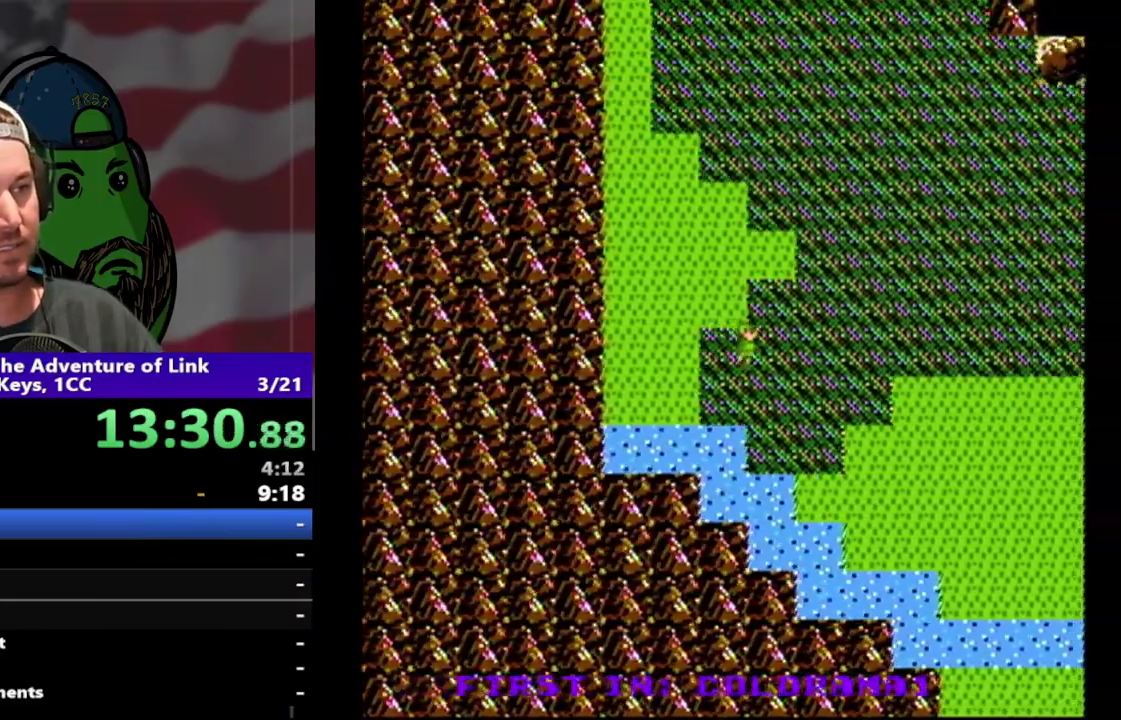
{"buttons": ["DPAD_RIGHT"], "events": []}
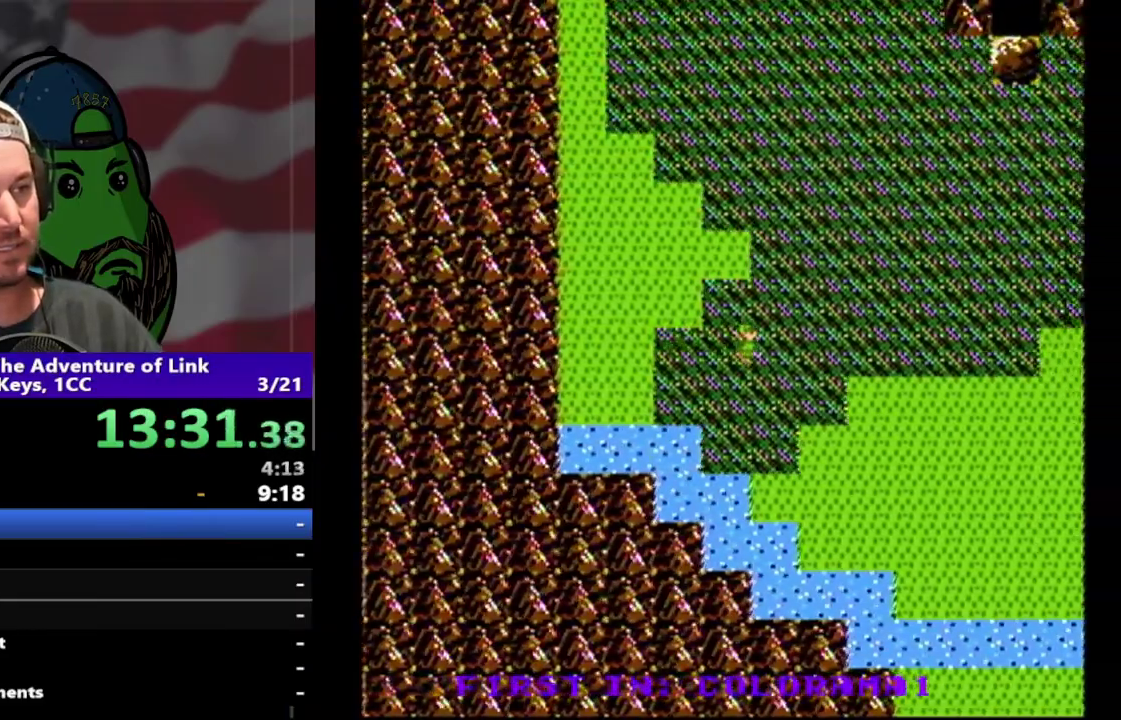
{"buttons": ["DPAD_RIGHT"], "events": []}
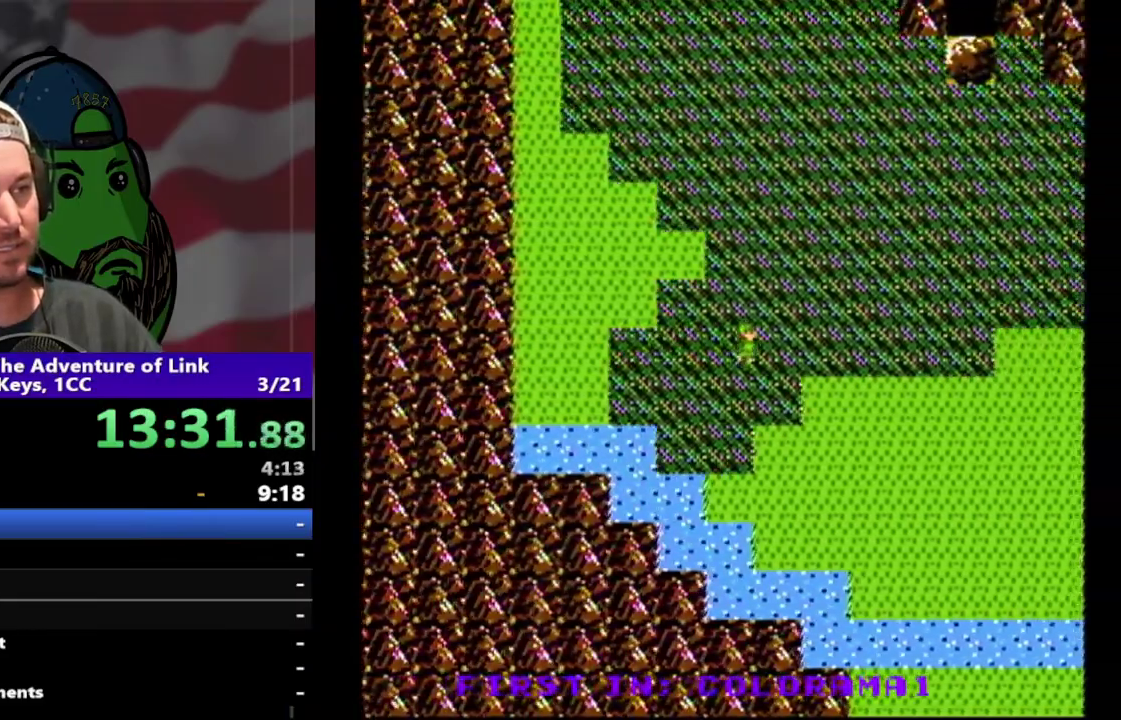
{"buttons": ["DPAD_RIGHT"], "events": []}
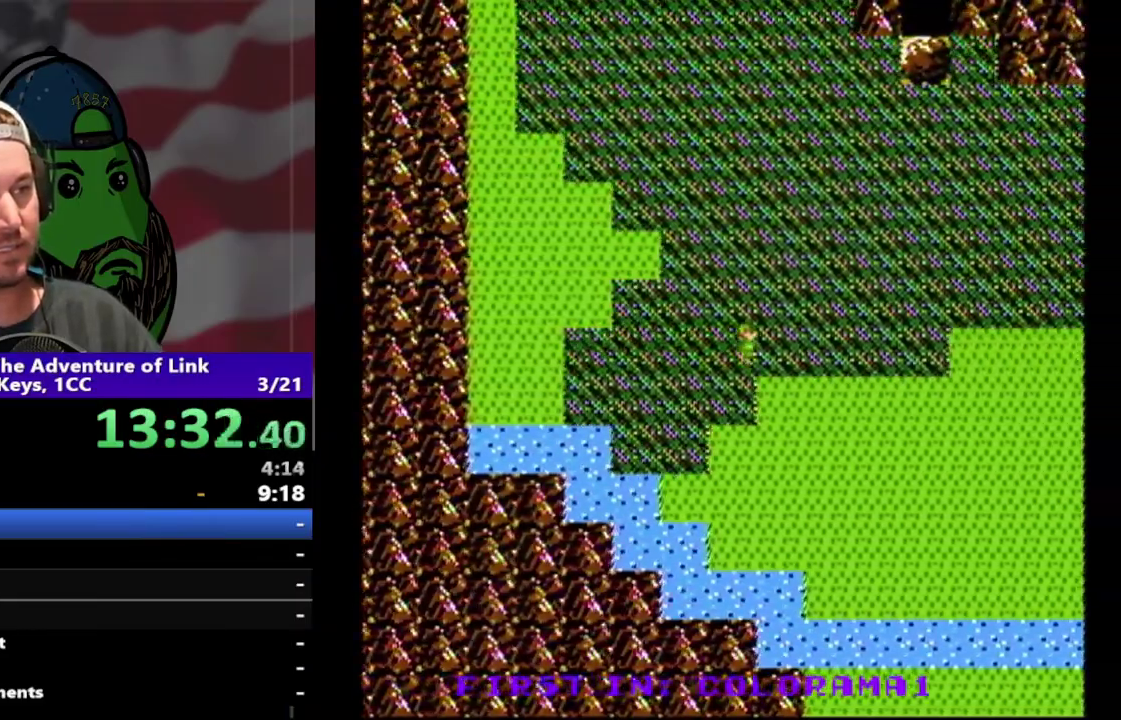
{"buttons": [], "events": [[67, "DPAD_RIGHT", "up"], [200, "DPAD_DOWN", "down"], [467, "DPAD_DOWN", "up"]]}
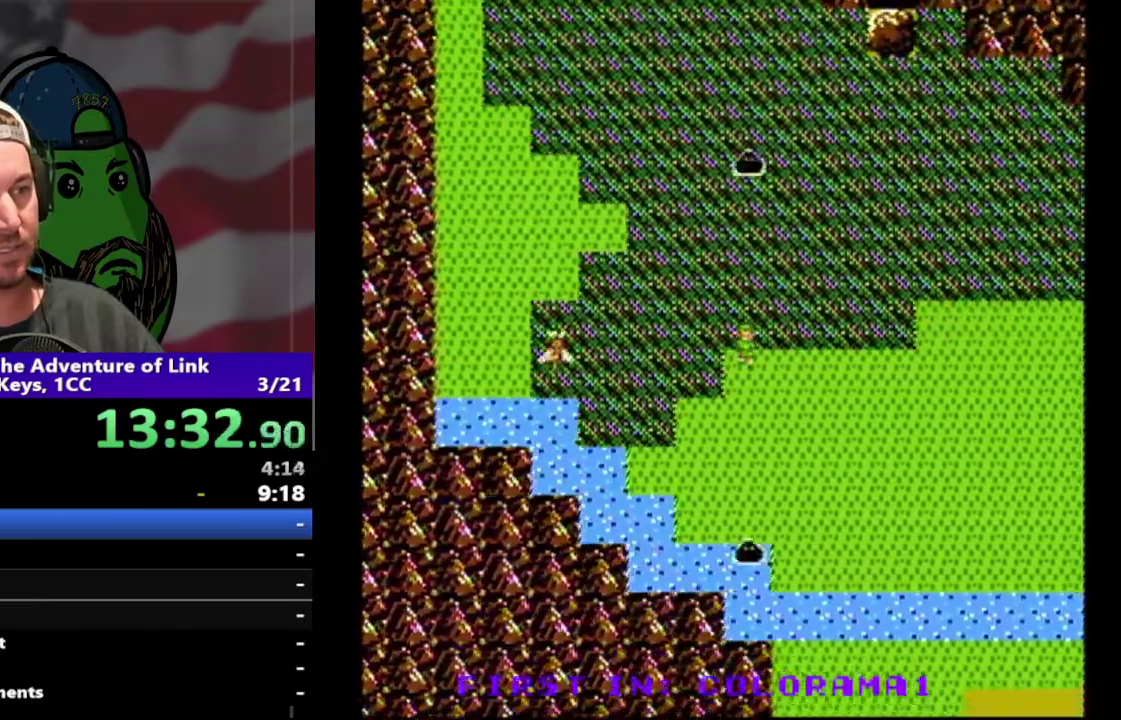
{"buttons": ["DPAD_RIGHT"], "events": [[267, "DPAD_RIGHT", "down"]]}
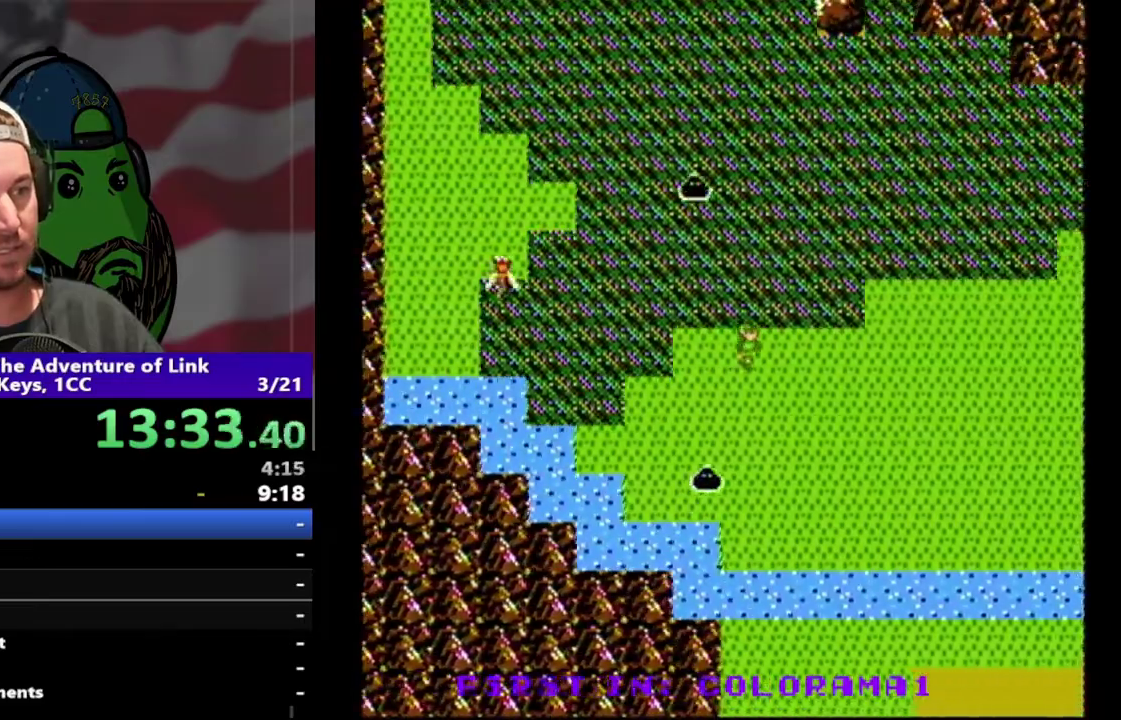
{"buttons": ["DPAD_RIGHT"], "events": []}
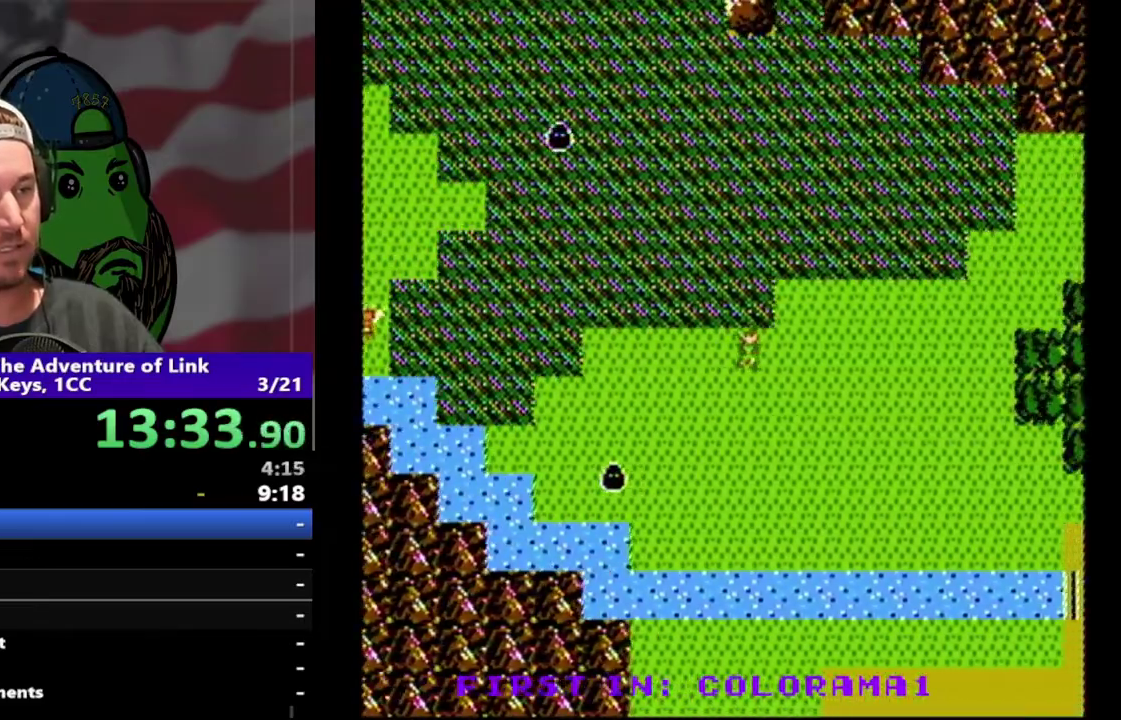
{"buttons": ["DPAD_RIGHT"], "events": []}
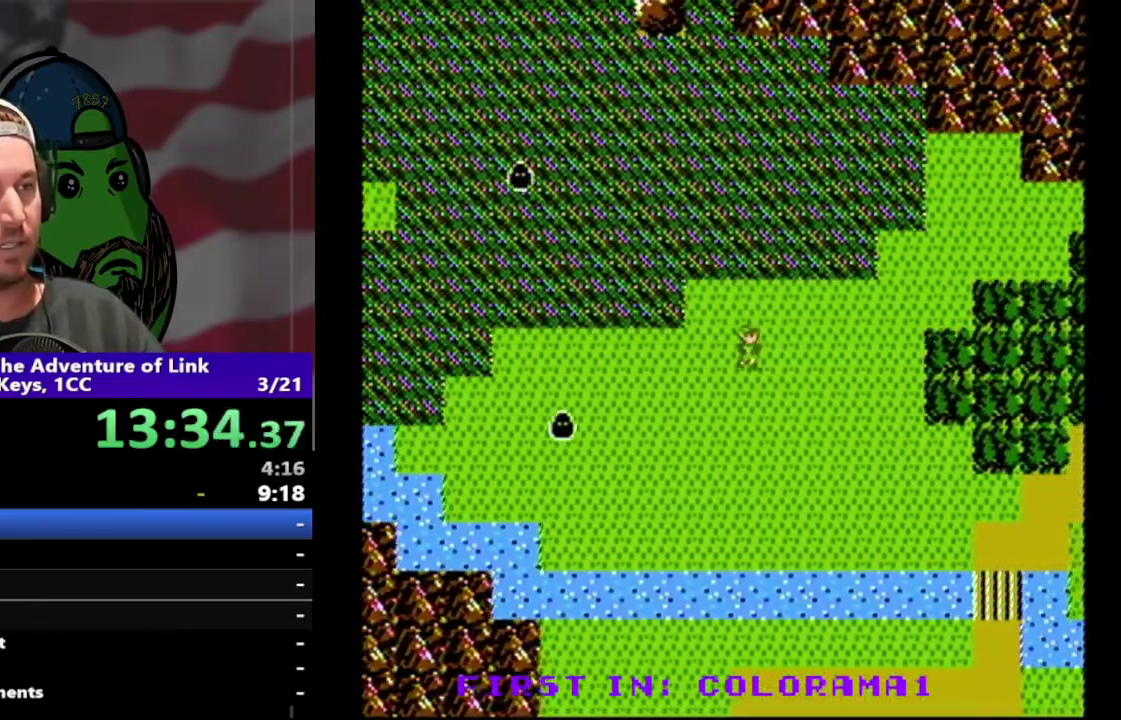
{"buttons": ["DPAD_RIGHT"], "events": []}
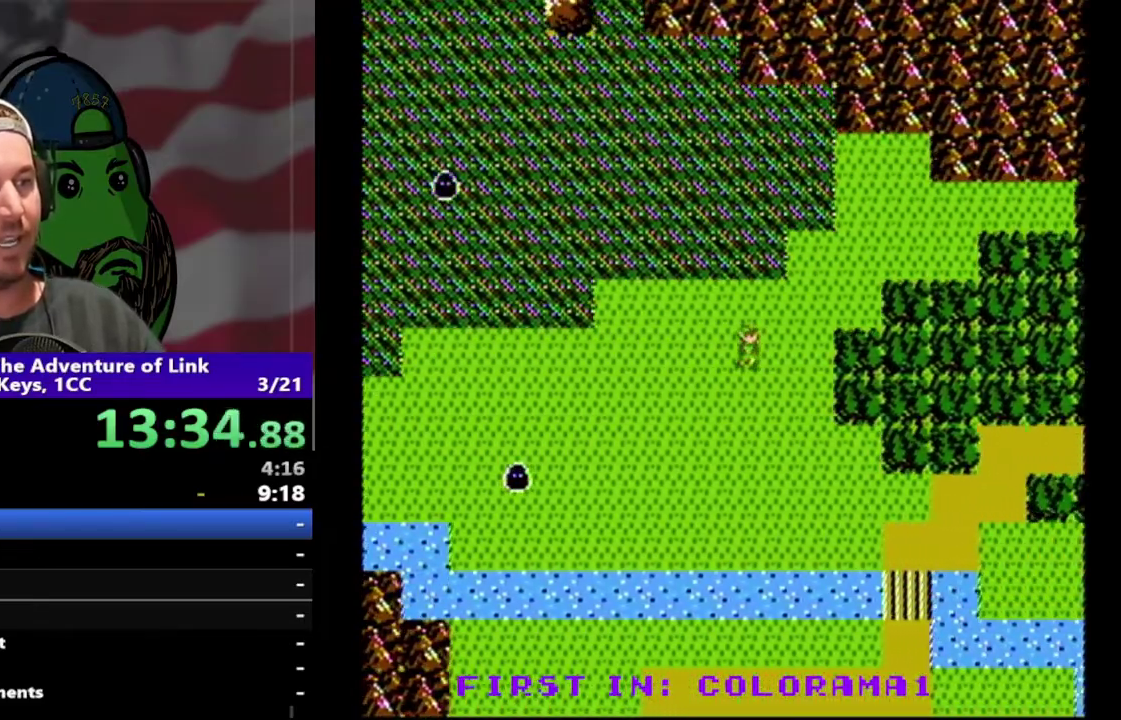
{"buttons": ["DPAD_UP"], "events": [[233, "DPAD_RIGHT", "up"], [333, "DPAD_UP", "down"]]}
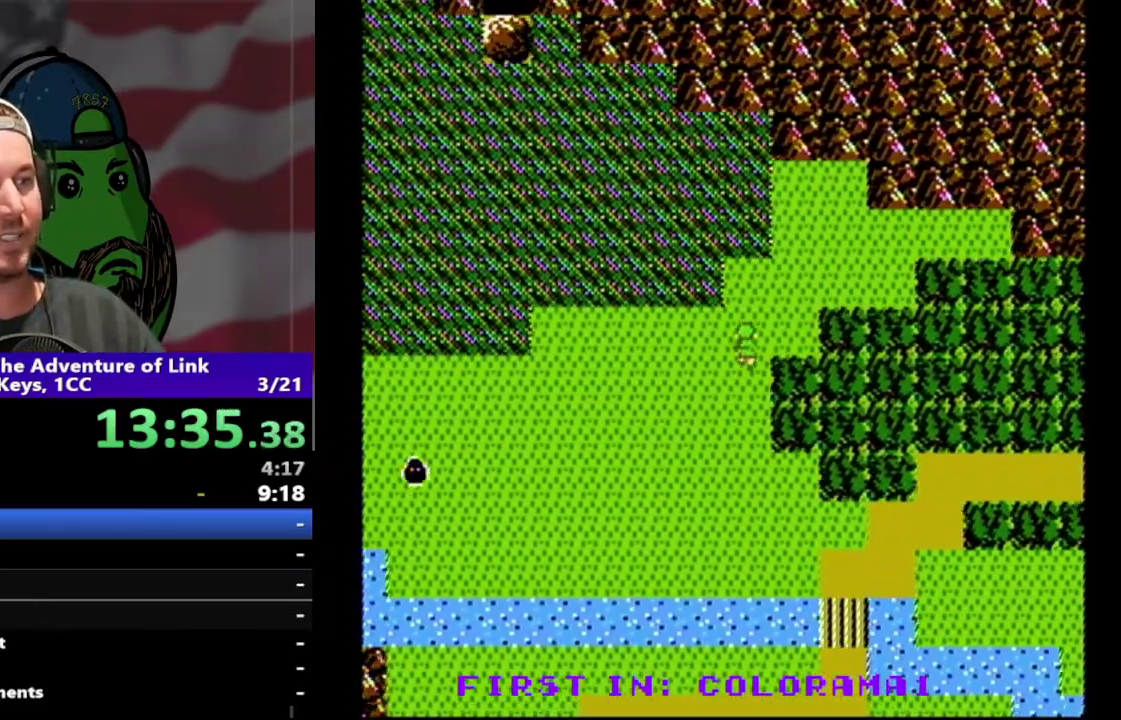
{"buttons": ["DPAD_RIGHT"], "events": [[367, "DPAD_RIGHT", "down"], [400, "DPAD_UP", "up"]]}
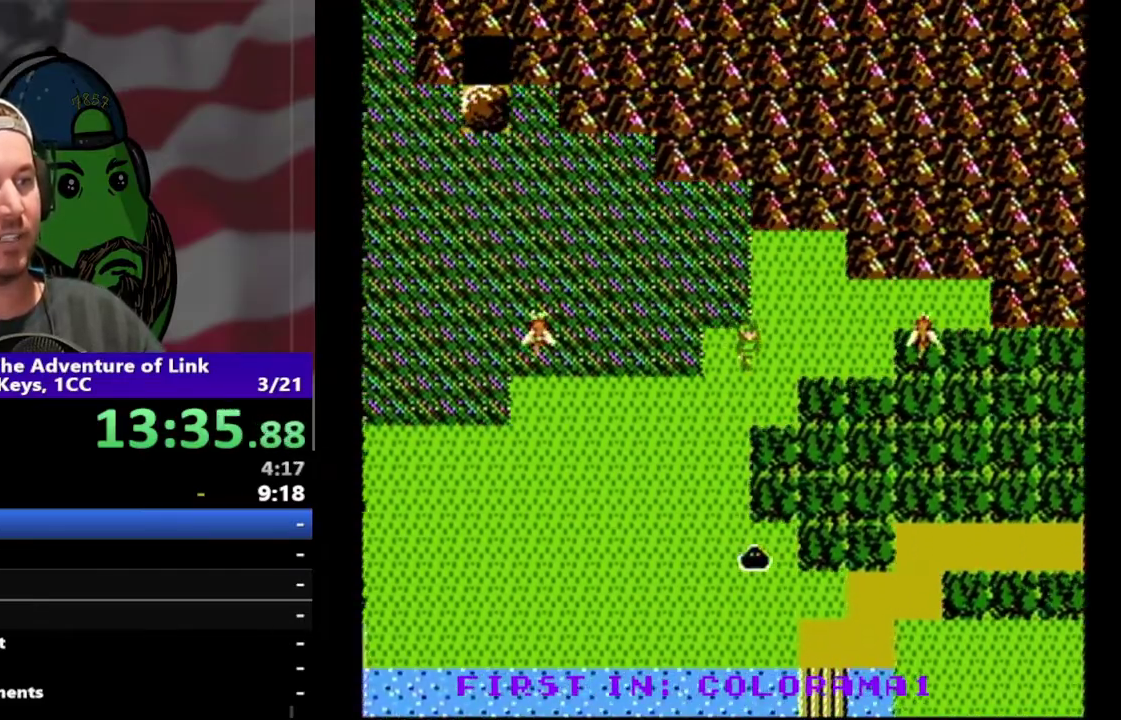
{"buttons": ["DPAD_RIGHT"], "events": []}
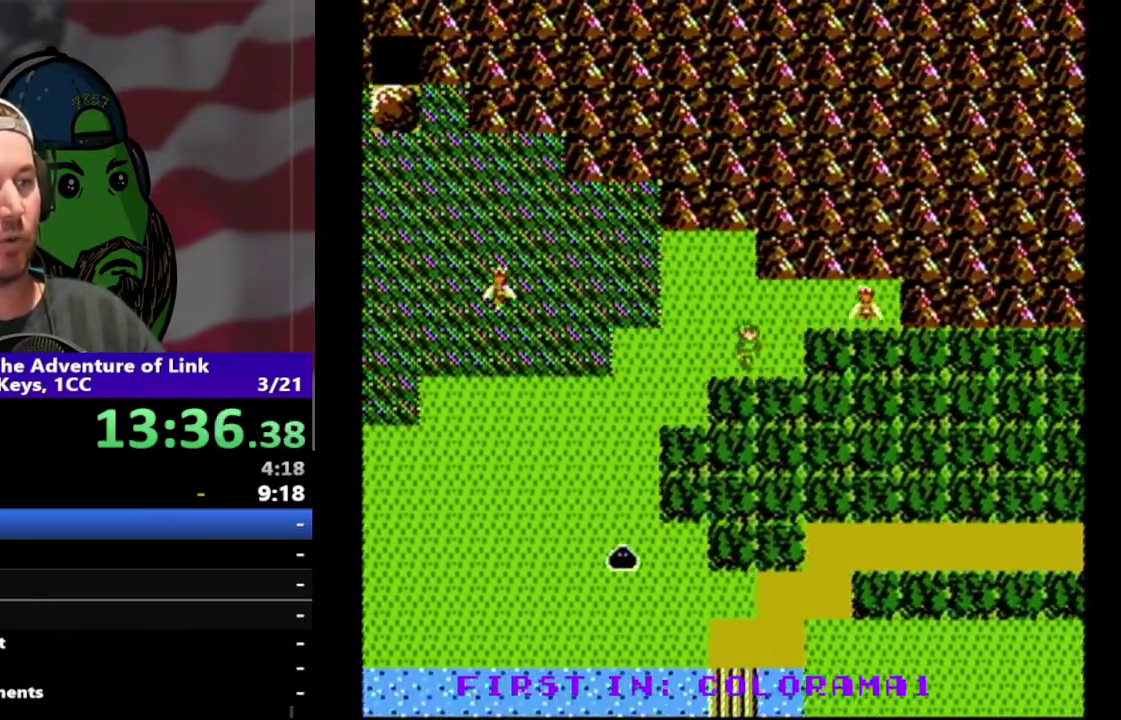
{"buttons": ["DPAD_RIGHT"], "events": []}
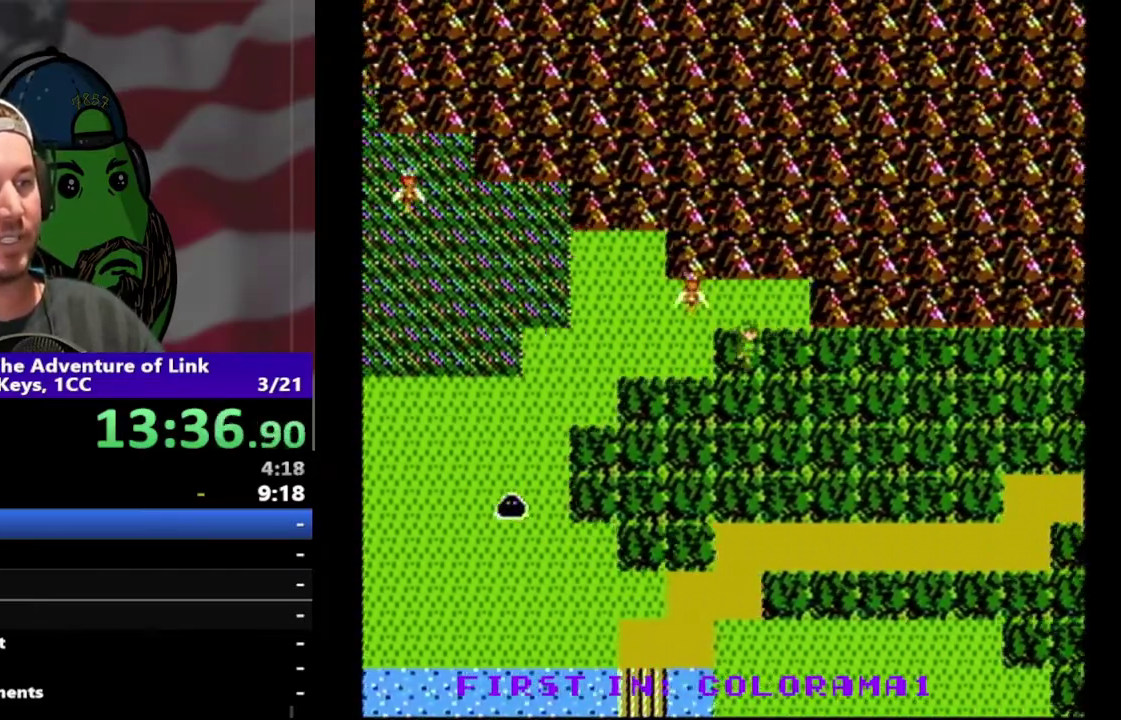
{"buttons": ["DPAD_RIGHT"], "events": []}